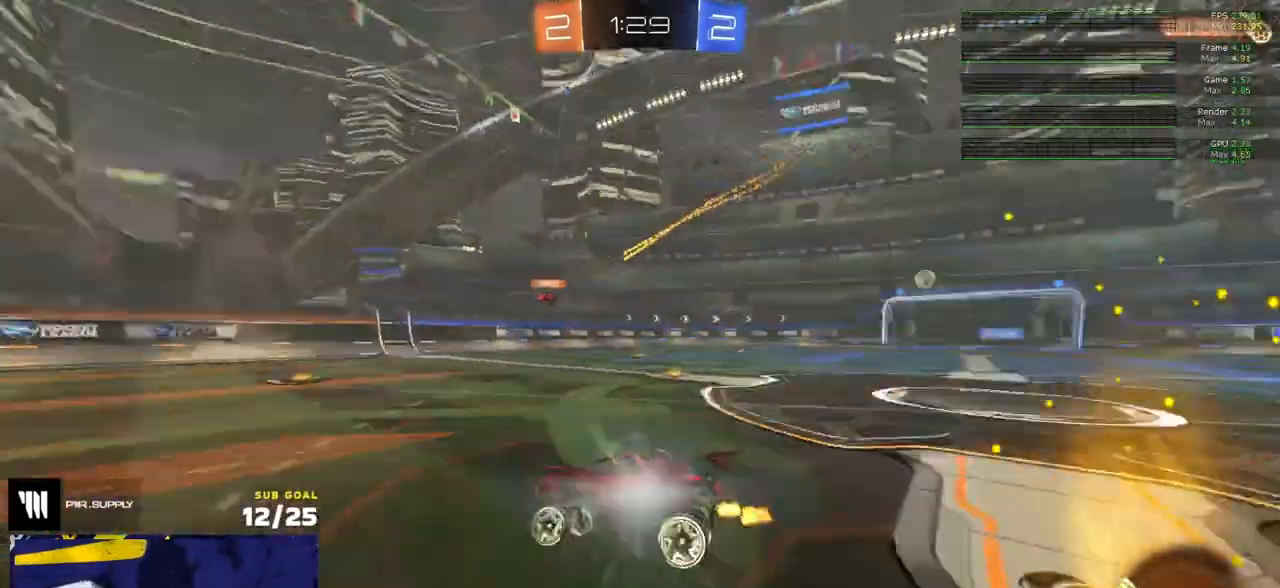
Gameplay with a controller (Xbox layout); each line is a JSON object with the inputs held at the frame after it. "events" lists button and stick changes between this image and that frame as [ms after this image, input, new state], when the widget could be followed in between.
{"buttons": ["X", "R2"], "left_stick": "right", "right_stick": "center", "events": [[133, "left_stick", "center"], [433, "X", "down"], [433, "left_stick", "right"]]}
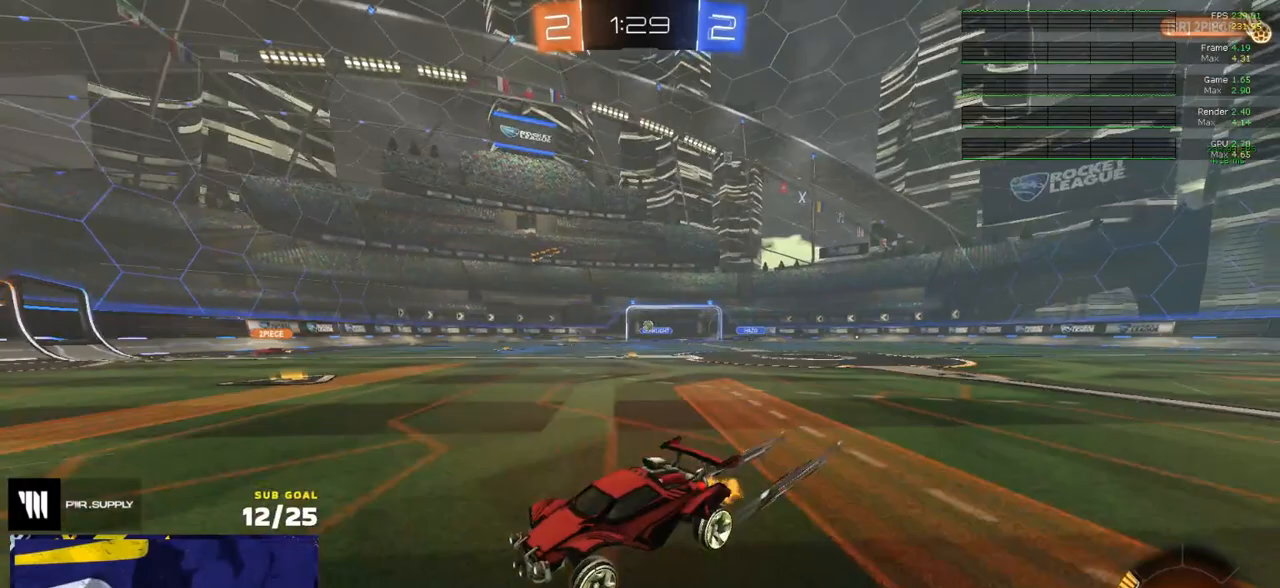
{"buttons": ["R2"], "left_stick": "right", "right_stick": "center", "events": [[133, "X", "up"]]}
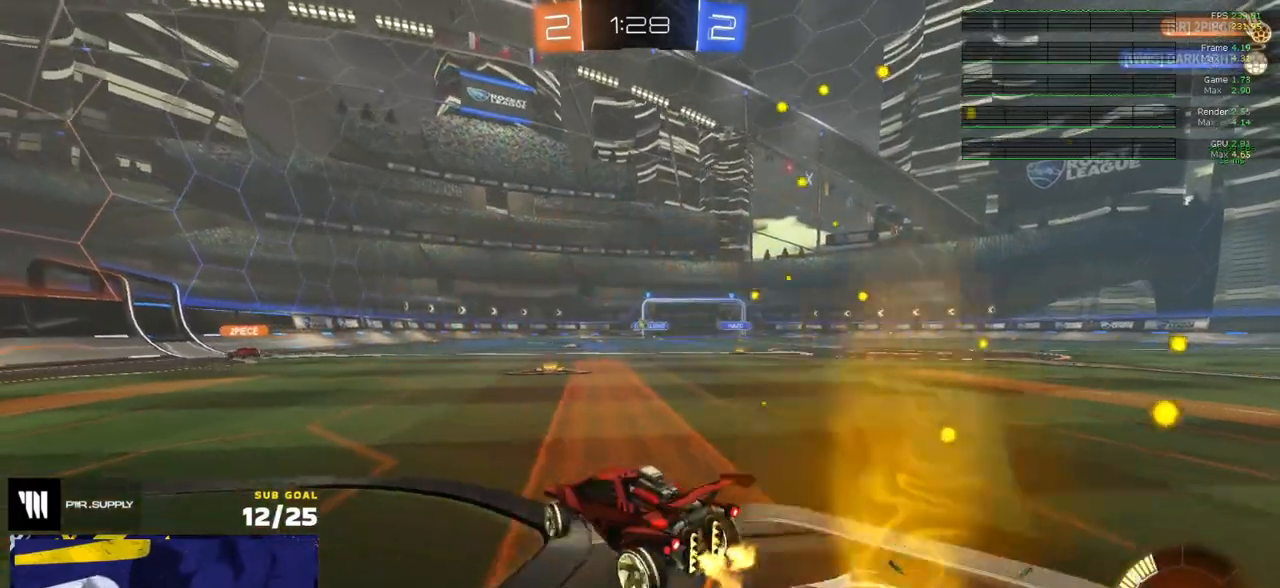
{"buttons": ["L2"], "left_stick": "center", "right_stick": "center", "events": [[83, "L2", "down"], [83, "R2", "up"], [217, "A", "down"], [233, "A", "up"], [233, "L2", "up"], [267, "left_stick", "left"], [283, "L2", "down"], [383, "left_stick", "center"]]}
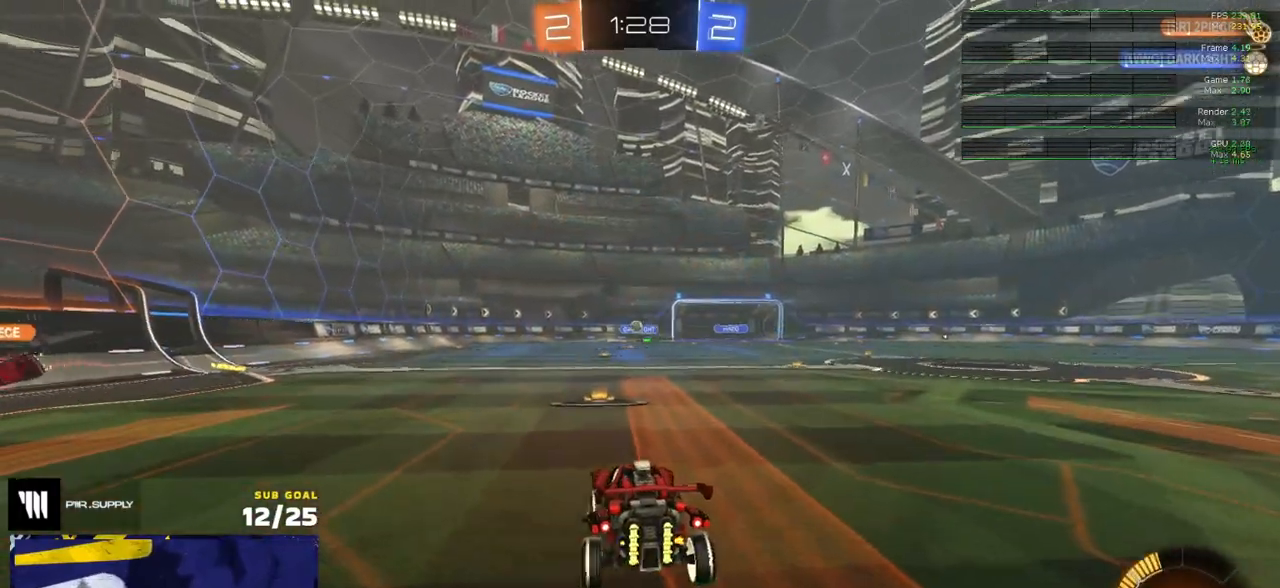
{"buttons": ["L2"], "left_stick": "down", "right_stick": "center", "events": [[17, "right_stick", "left"], [83, "left_stick", "up"], [233, "left_stick", "center"], [417, "right_stick", "center"], [483, "left_stick", "down"]]}
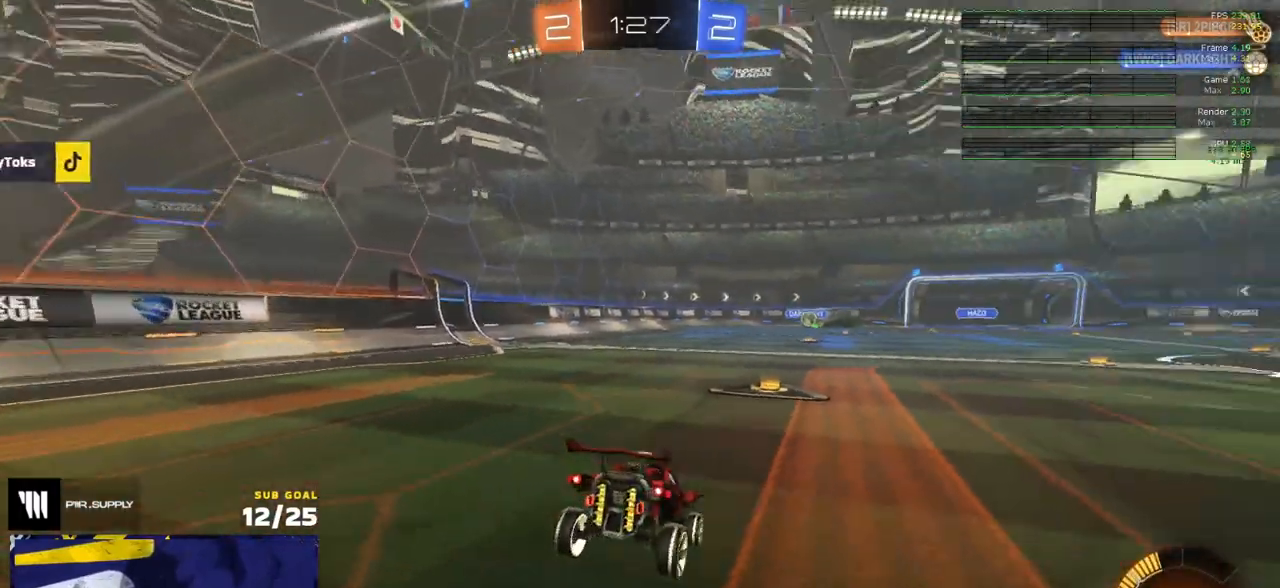
{"buttons": ["R2"], "left_stick": "center", "right_stick": "center", "events": [[67, "A", "down"], [83, "L2", "up"], [83, "R2", "down"], [117, "A", "up"], [150, "left_stick", "up"], [183, "A", "down"], [233, "A", "up"], [467, "left_stick", "center"]]}
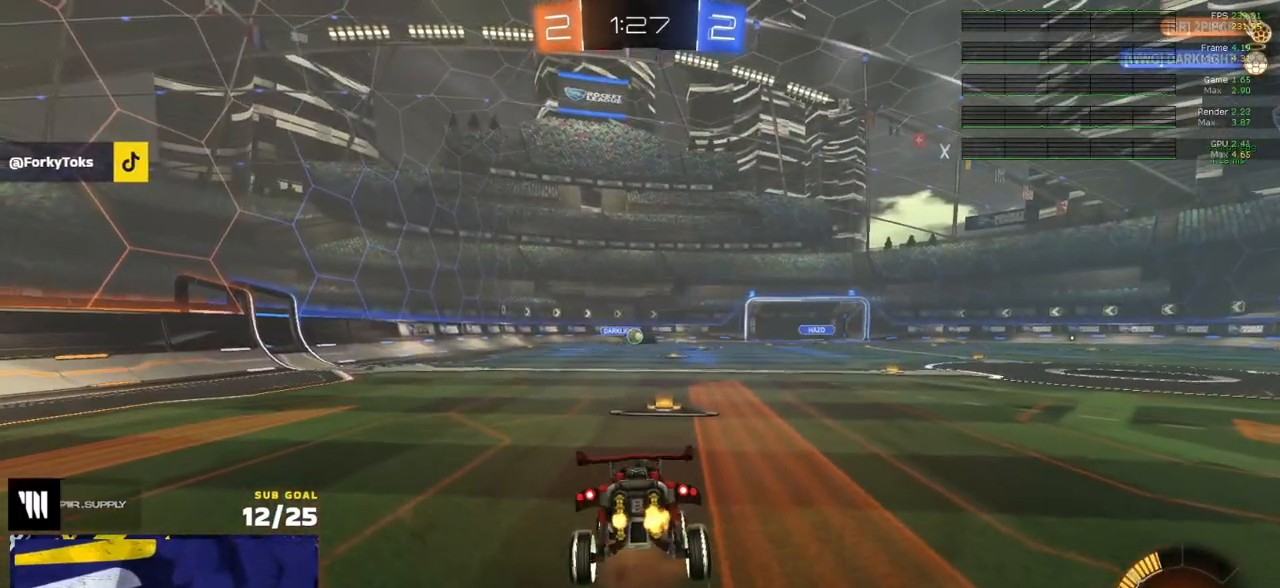
{"buttons": ["R2"], "left_stick": "up", "right_stick": "center", "events": [[133, "left_stick", "down"], [267, "left_stick", "center"], [333, "left_stick", "up"]]}
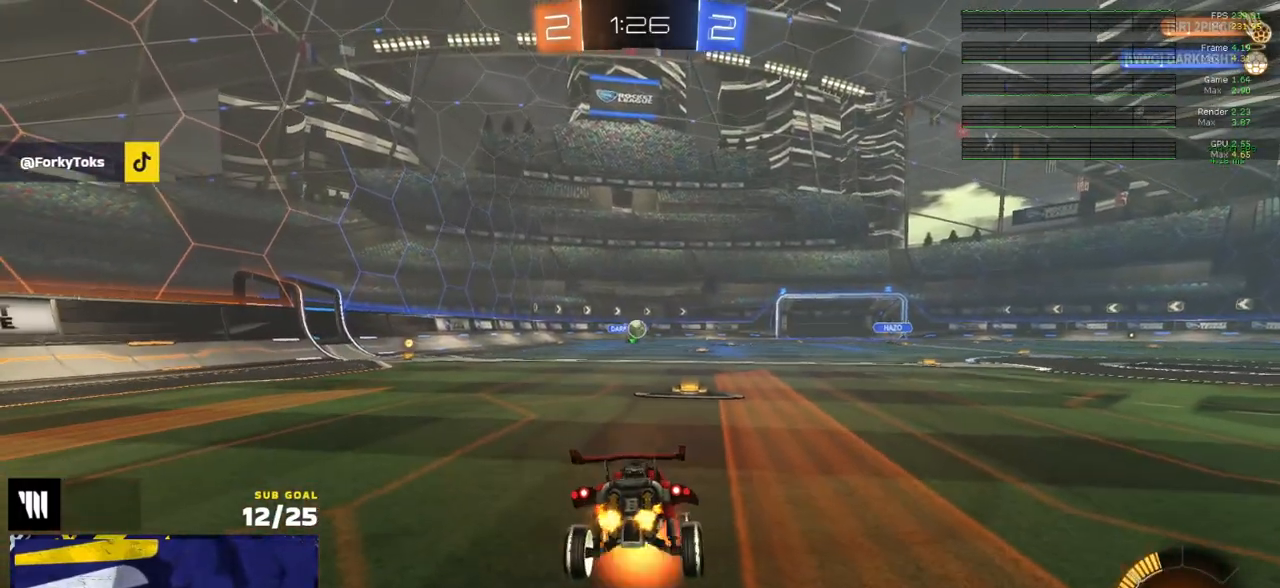
{"buttons": ["R2"], "left_stick": "up-right", "right_stick": "center", "events": [[17, "A", "down"], [17, "left_stick", "down"], [67, "A", "up"], [167, "left_stick", "up"], [350, "left_stick", "up-right"]]}
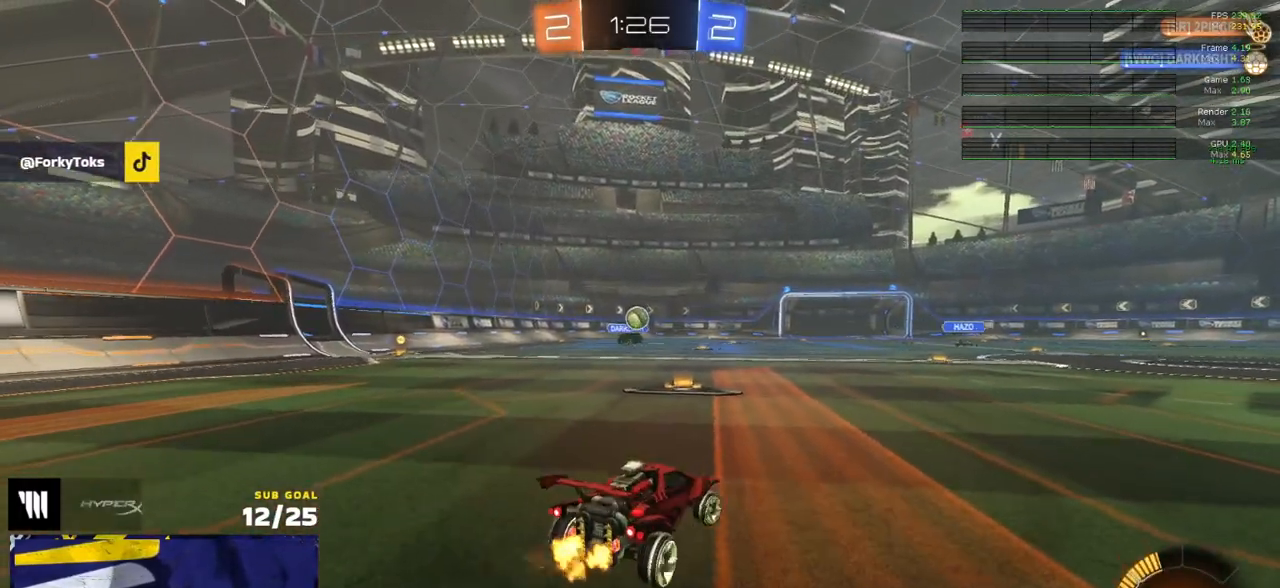
{"buttons": ["R2"], "left_stick": "up-right", "right_stick": "center", "events": [[83, "X", "down"], [217, "X", "up"]]}
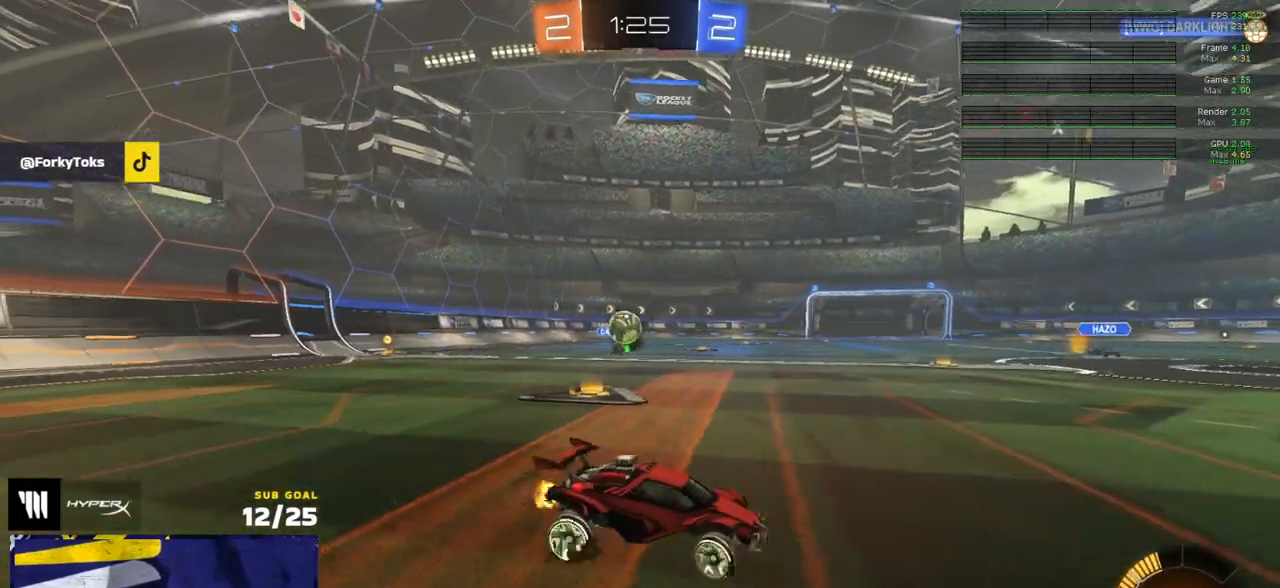
{"buttons": ["R2"], "left_stick": "center", "right_stick": "center", "events": [[433, "left_stick", "center"]]}
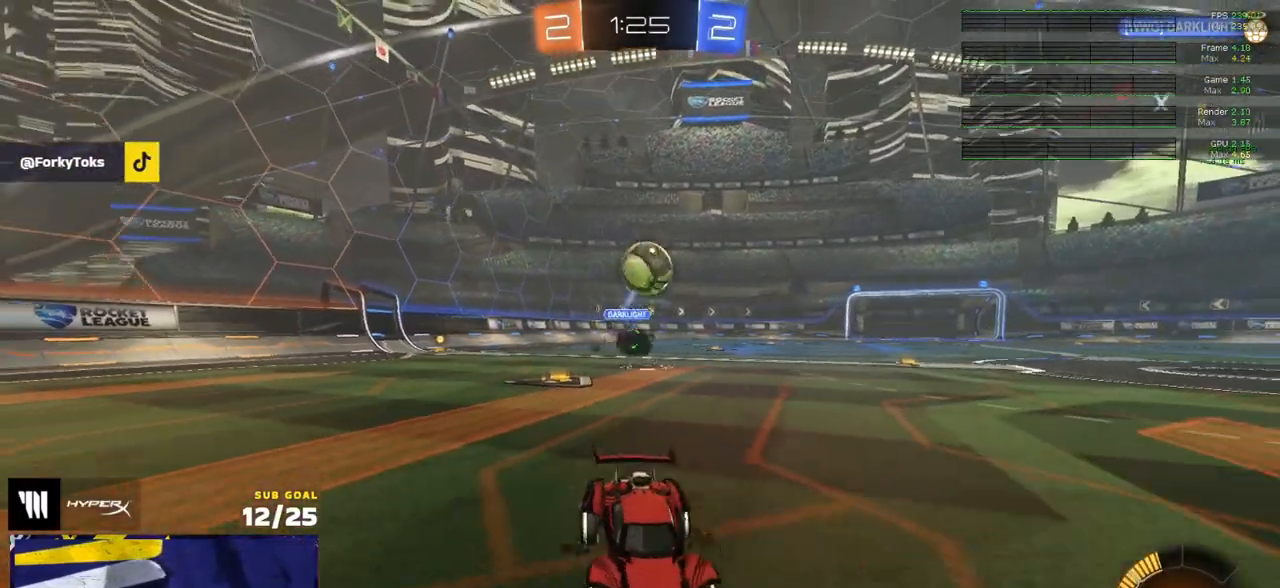
{"buttons": ["R2"], "left_stick": "right", "right_stick": "center", "events": [[17, "R1", "down"], [17, "left_stick", "left"], [217, "left_stick", "down-right"], [233, "R1", "up"], [333, "left_stick", "center"], [400, "Y", "down"], [450, "left_stick", "right"], [467, "Y", "up"]]}
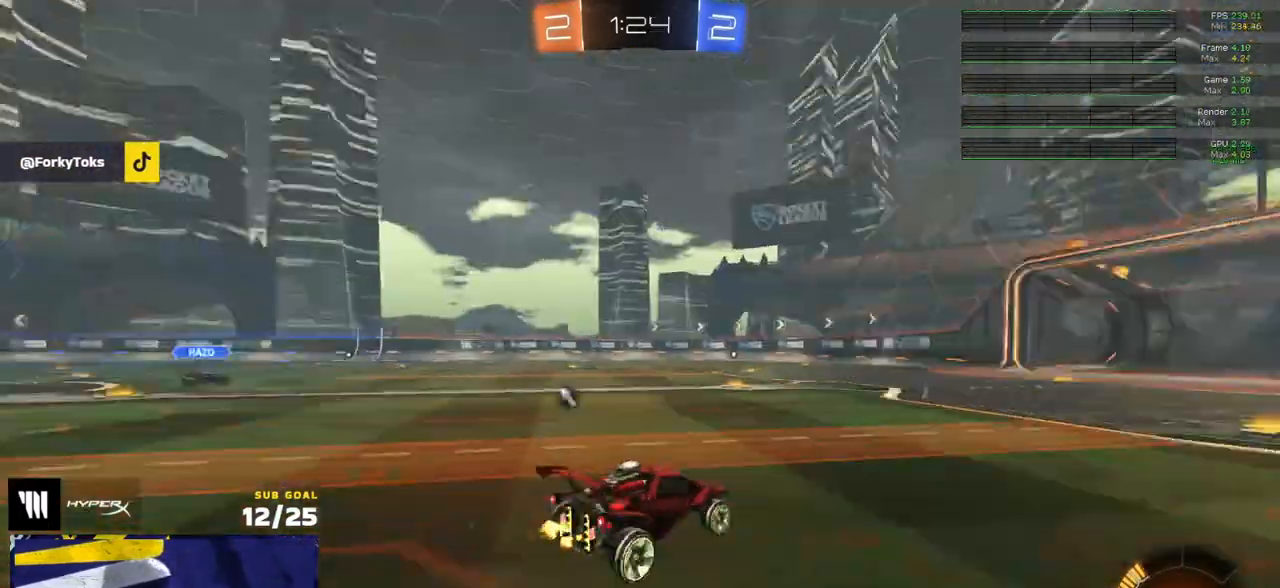
{"buttons": ["R2"], "left_stick": "up-right", "right_stick": "center", "events": [[150, "A", "down"], [150, "left_stick", "left"], [217, "A", "up"], [300, "left_stick", "center"], [400, "left_stick", "up-right"]]}
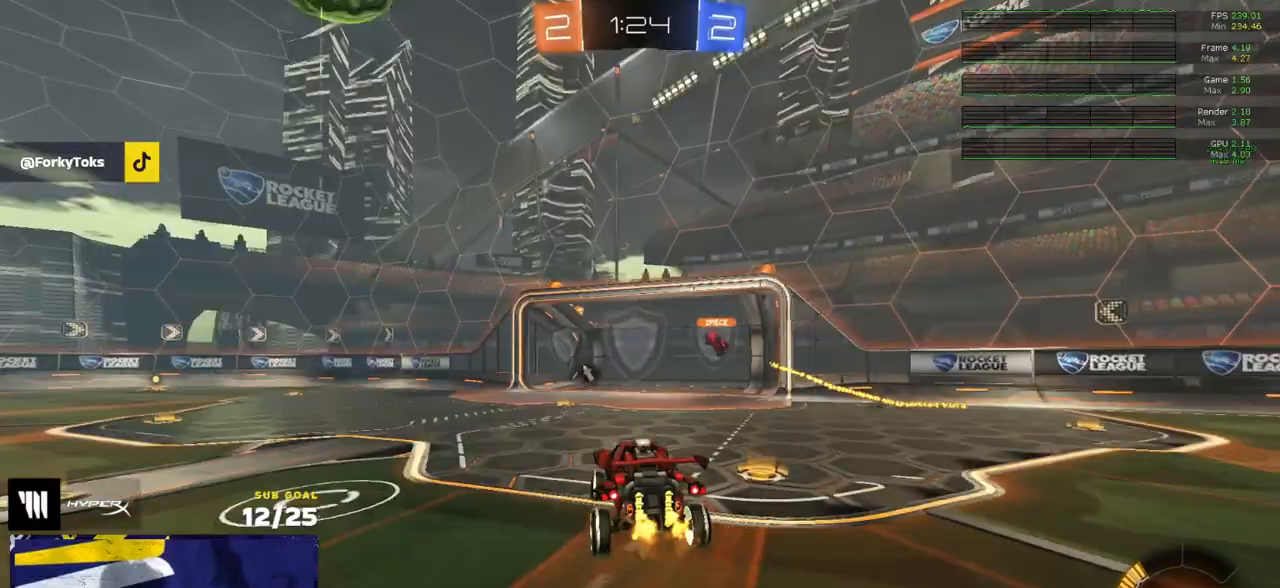
{"buttons": ["R2", "L3"], "left_stick": "down", "right_stick": "center", "events": [[67, "left_stick", "center"], [367, "Y", "down"], [450, "Y", "up"], [450, "left_stick", "down"], [500, "L3", "down"]]}
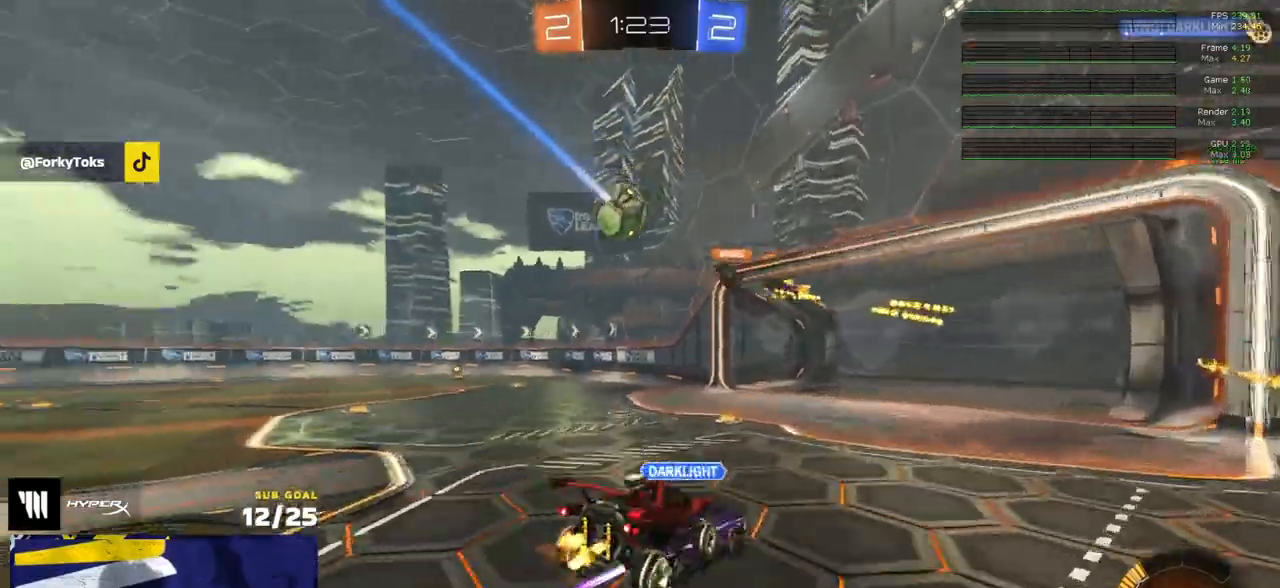
{"buttons": ["R2"], "left_stick": "left", "right_stick": "center", "events": [[100, "L3", "up"], [150, "left_stick", "up-left"], [217, "A", "down"], [283, "A", "up"], [300, "left_stick", "down-left"], [433, "left_stick", "left"]]}
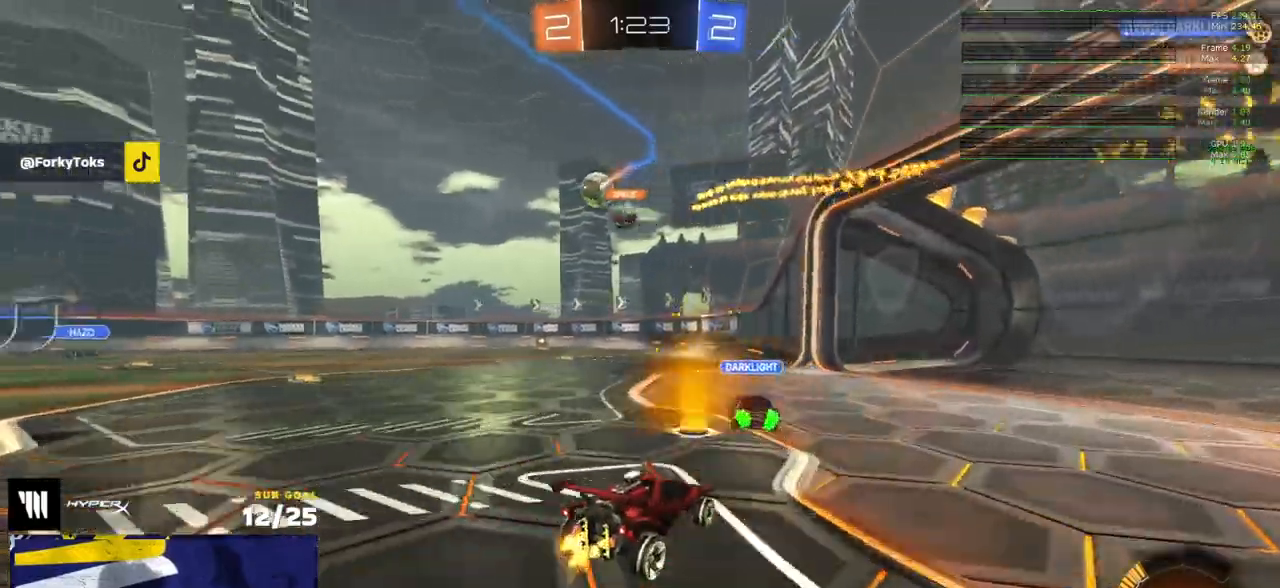
{"buttons": ["R2"], "left_stick": "center", "right_stick": "center", "events": [[433, "left_stick", "center"]]}
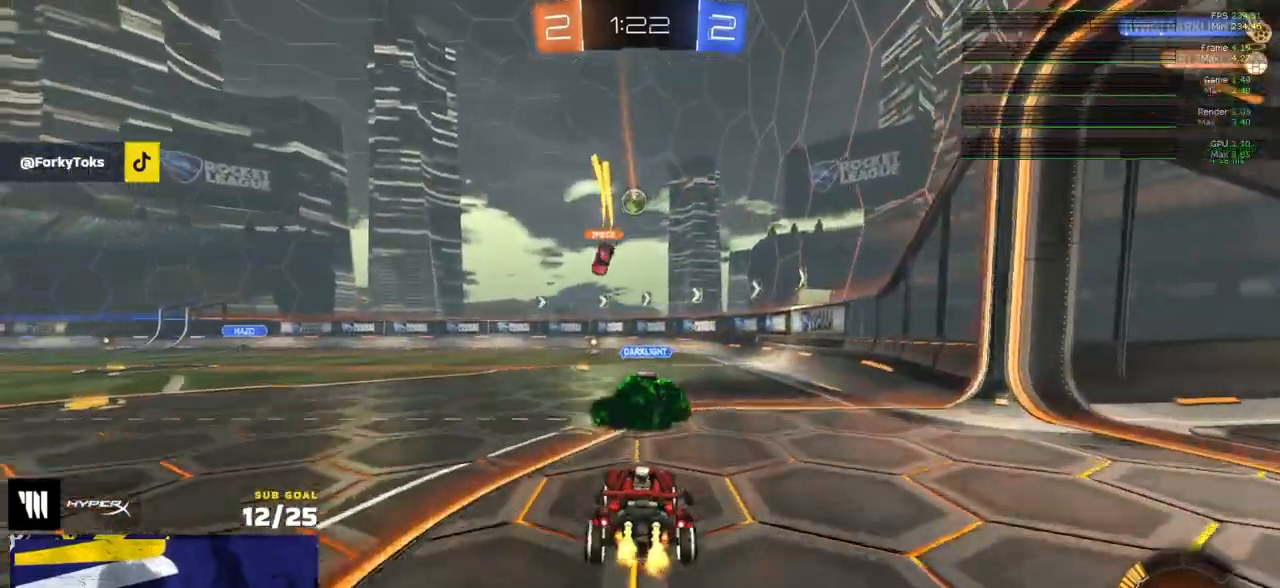
{"buttons": ["R2"], "left_stick": "up-left", "right_stick": "center", "events": [[17, "left_stick", "left"], [233, "left_stick", "right"], [317, "R2", "up"], [367, "R2", "down"], [500, "left_stick", "up-left"]]}
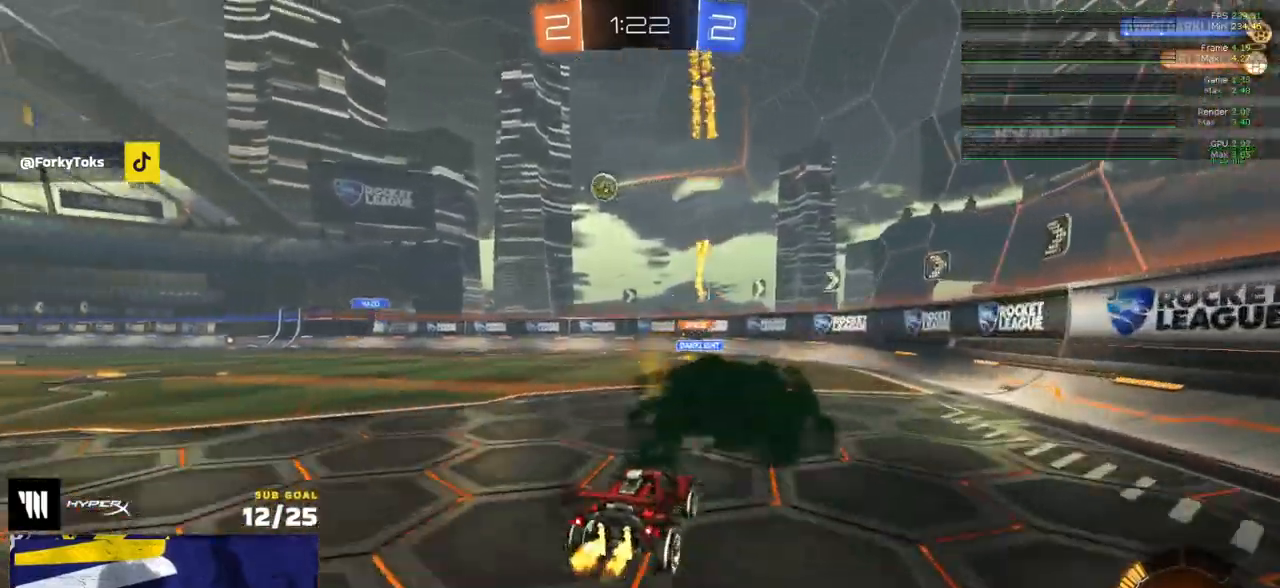
{"buttons": ["R2"], "left_stick": "up-right", "right_stick": "center", "events": [[117, "left_stick", "up-right"], [267, "X", "down"], [400, "X", "up"]]}
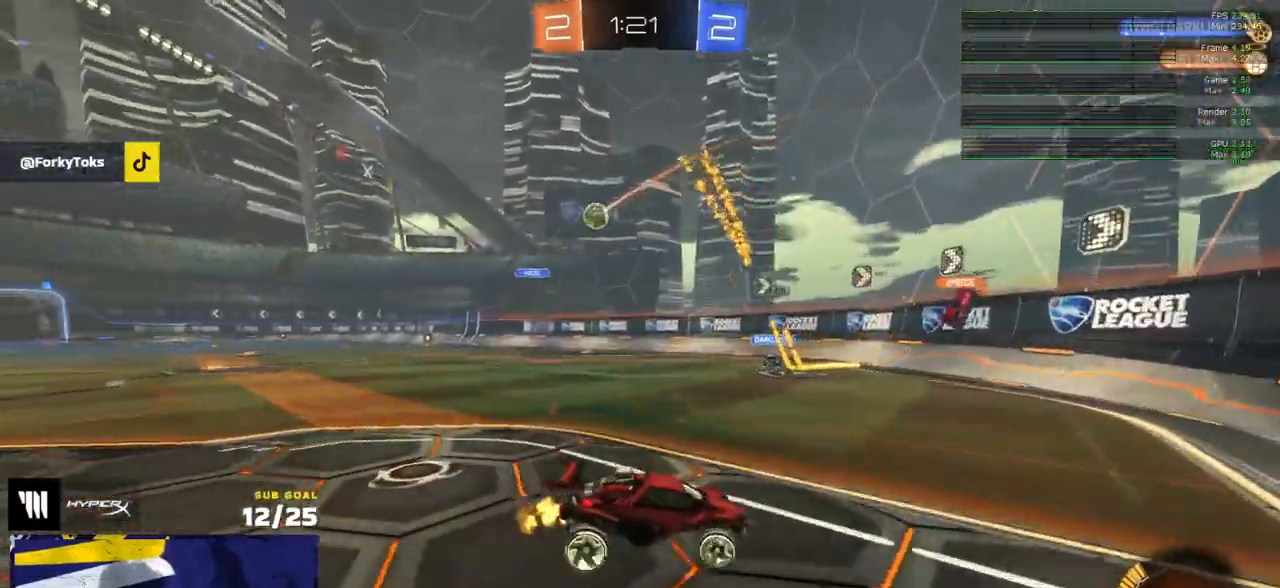
{"buttons": ["R2"], "left_stick": "up-right", "right_stick": "center", "events": [[33, "R2", "up"], [500, "R2", "down"]]}
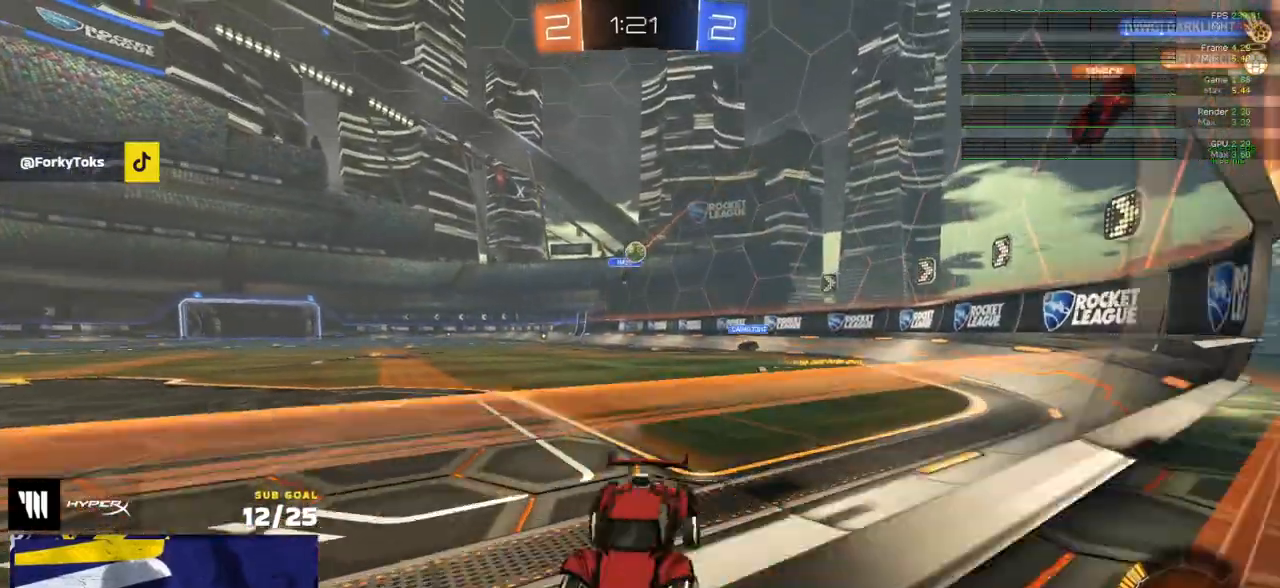
{"buttons": ["R2"], "left_stick": "right", "right_stick": "center", "events": [[167, "left_stick", "right"], [300, "X", "down"], [383, "R2", "up"], [417, "X", "up"], [500, "R2", "down"]]}
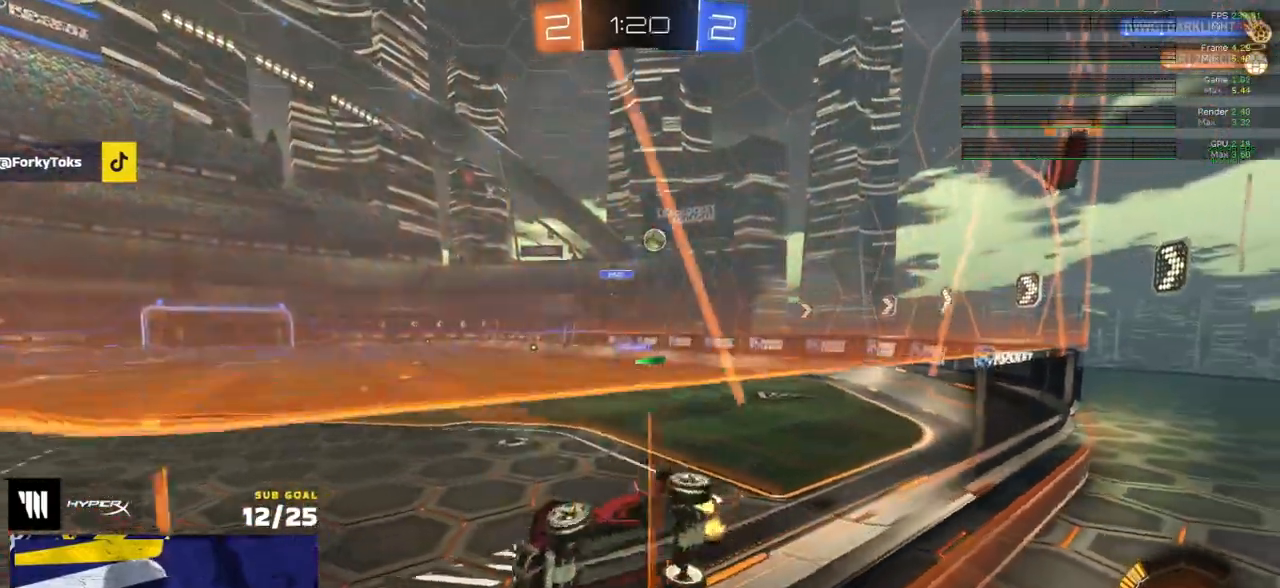
{"buttons": ["R2"], "left_stick": "down-left", "right_stick": "center", "events": [[100, "left_stick", "center"], [117, "A", "down"], [150, "left_stick", "down-left"], [183, "L1", "down"], [200, "A", "up"], [233, "R2", "up"], [383, "R2", "down"], [400, "L1", "up"]]}
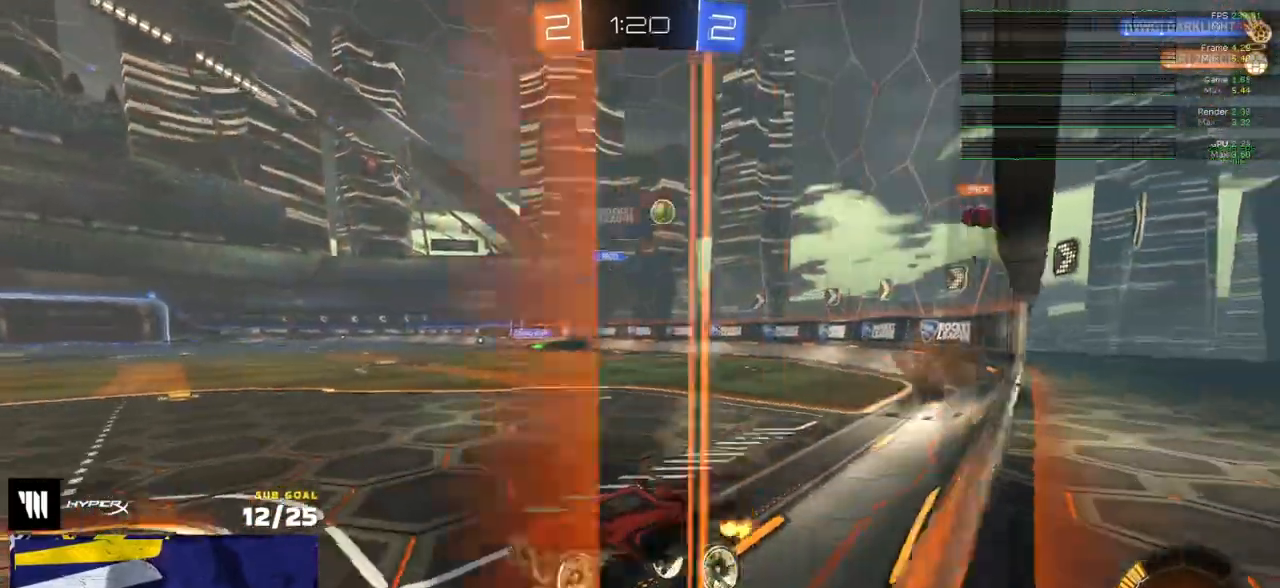
{"buttons": ["X", "R2"], "left_stick": "left", "right_stick": "center", "events": [[50, "left_stick", "up-left"], [117, "A", "down"], [133, "A", "up"], [167, "left_stick", "left"], [183, "R2", "up"], [300, "X", "down"], [333, "R2", "down"]]}
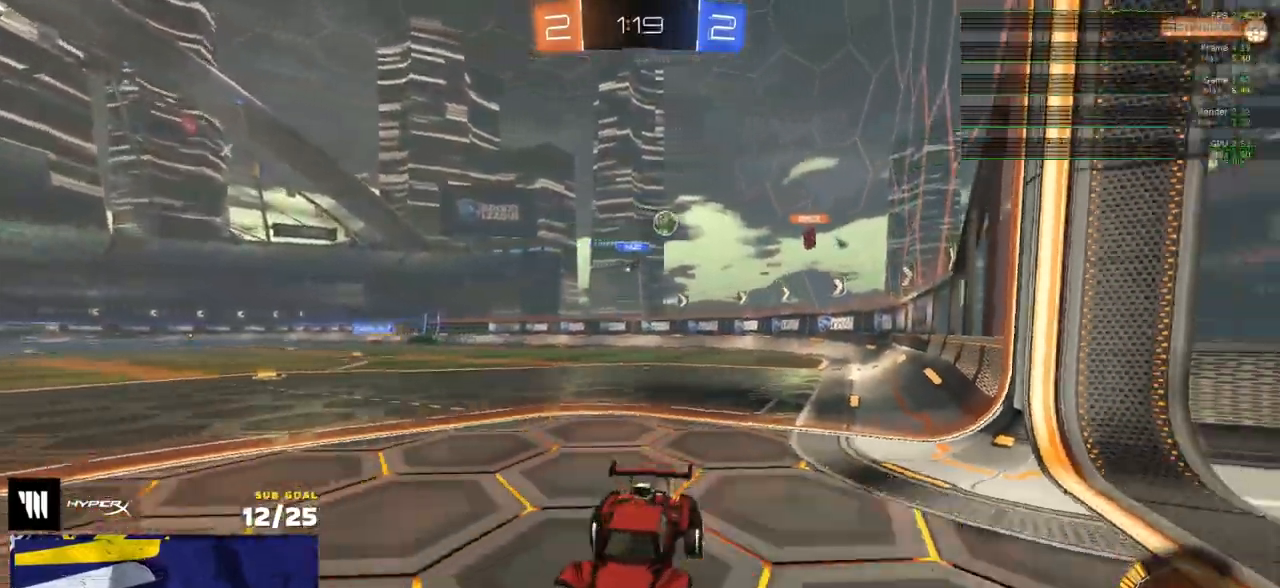
{"buttons": ["R2"], "left_stick": "left", "right_stick": "center", "events": [[117, "X", "up"], [400, "X", "down"], [450, "X", "up"]]}
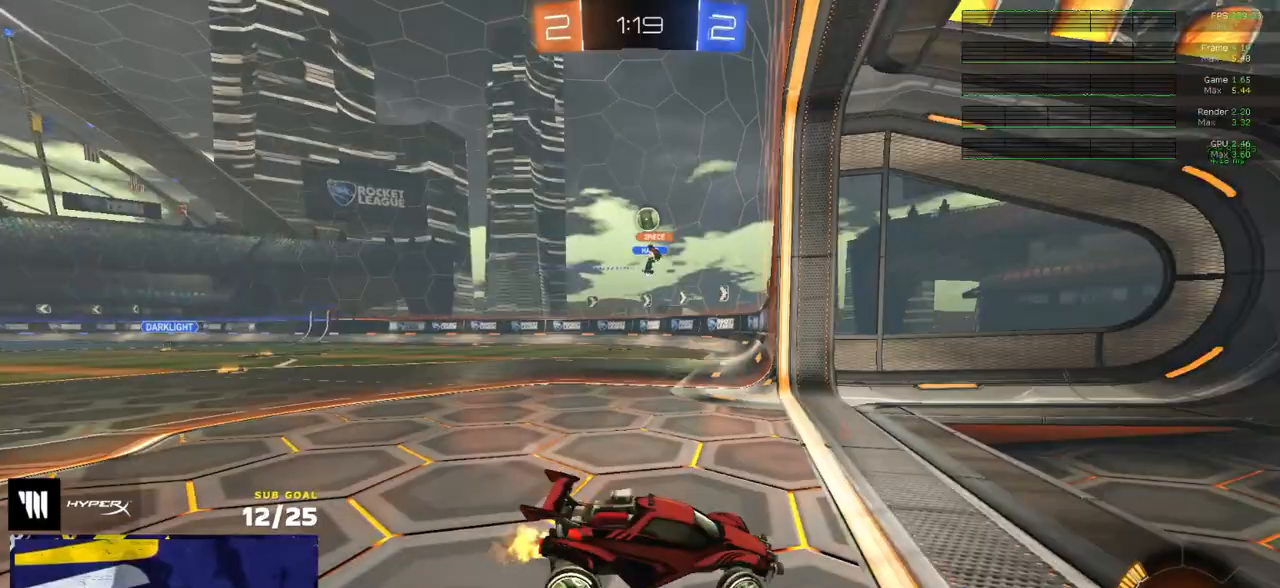
{"buttons": ["R2"], "left_stick": "left", "right_stick": "center", "events": [[83, "X", "down"], [117, "X", "up"]]}
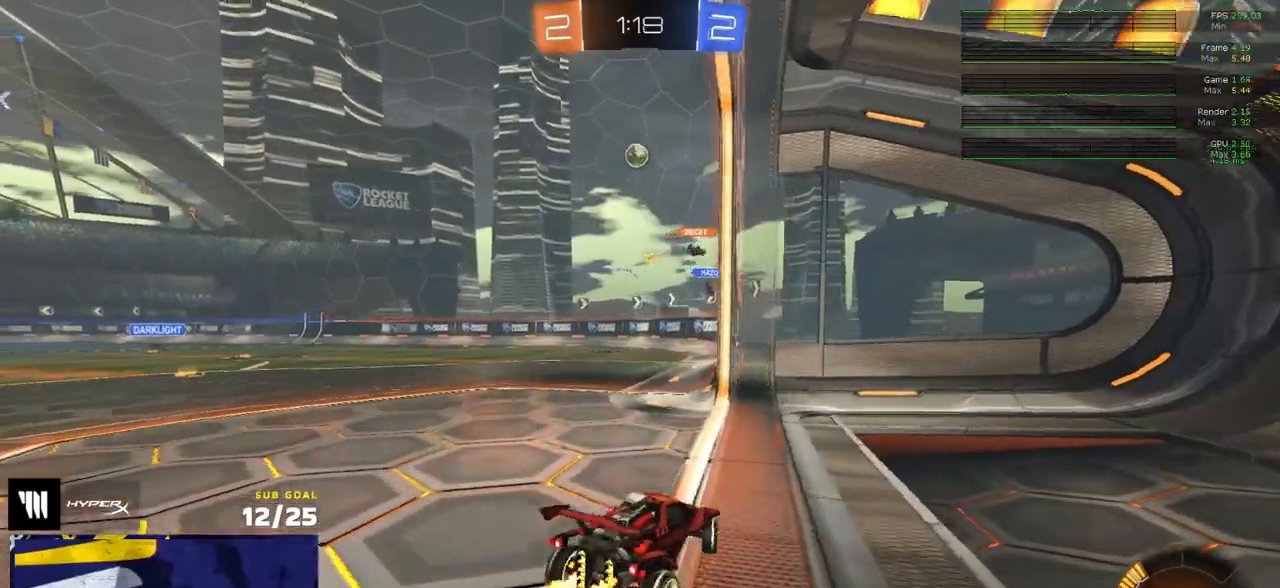
{"buttons": ["R1"], "left_stick": "center", "right_stick": "center", "events": [[267, "left_stick", "center"], [400, "R1", "down"], [400, "R2", "up"]]}
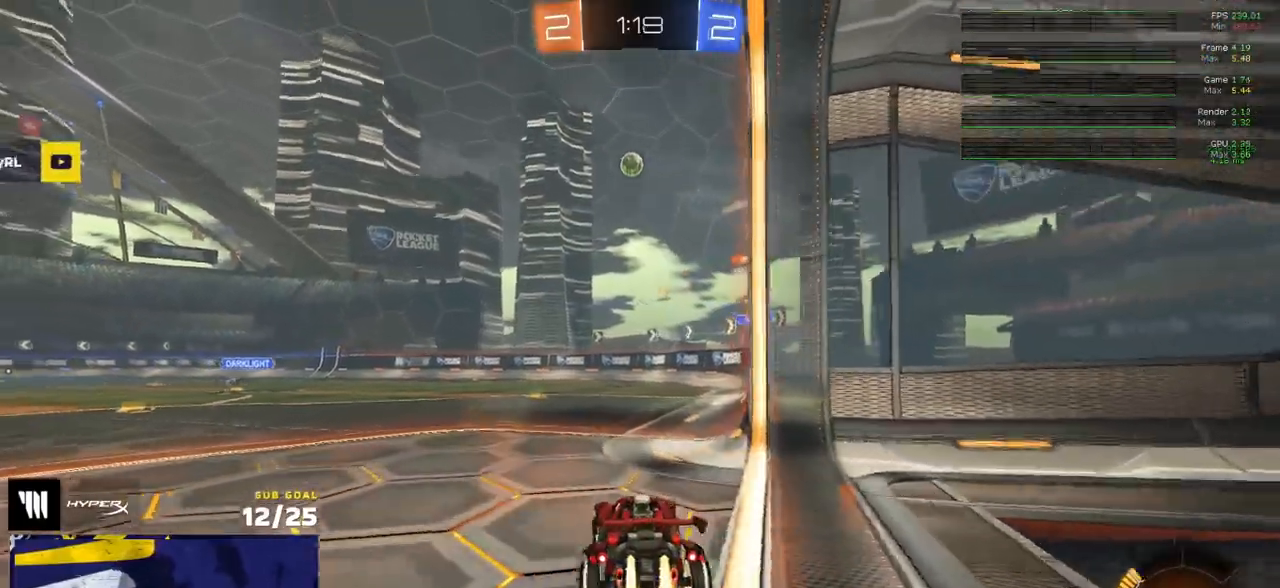
{"buttons": ["X", "R2"], "left_stick": "right", "right_stick": "center", "events": [[100, "left_stick", "left"], [183, "left_stick", "center"], [267, "R1", "up"], [267, "R2", "down"], [350, "left_stick", "right"], [483, "X", "down"]]}
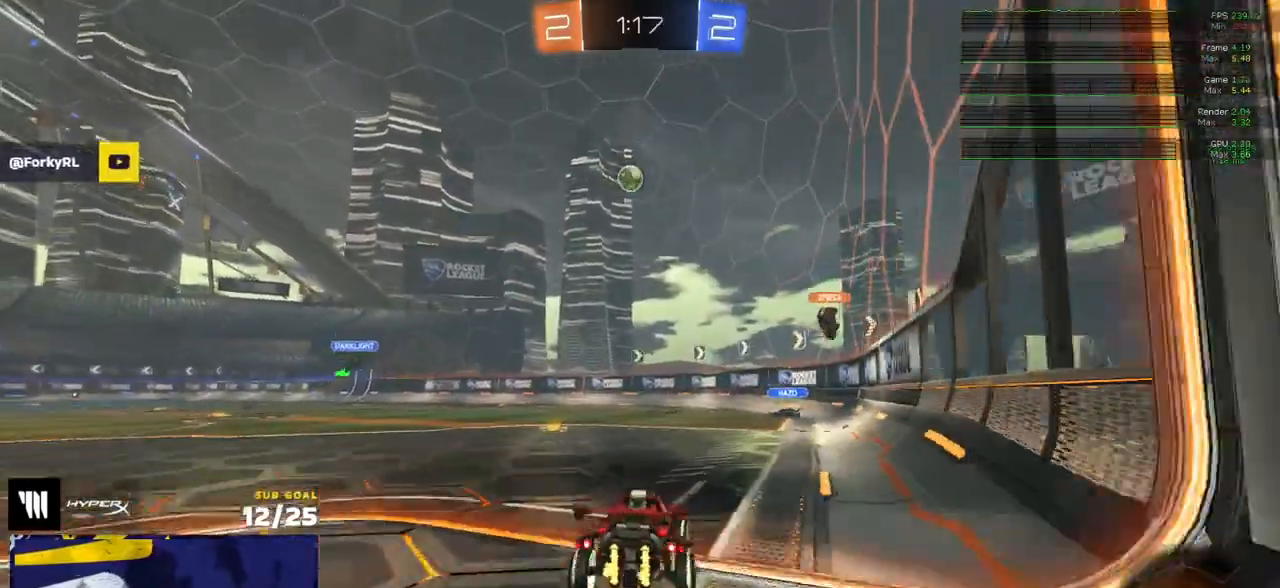
{"buttons": ["R2"], "left_stick": "right", "right_stick": "center", "events": [[117, "X", "up"], [217, "X", "down"], [267, "X", "up"]]}
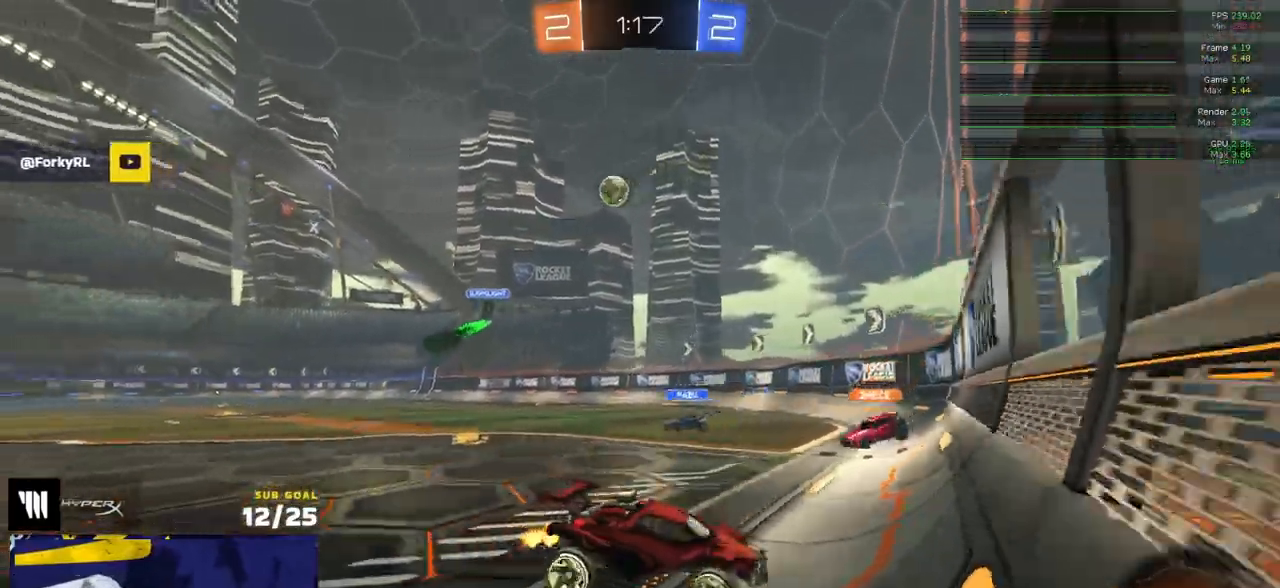
{"buttons": ["R2"], "left_stick": "center", "right_stick": "center", "events": [[317, "left_stick", "up-left"], [400, "left_stick", "center"]]}
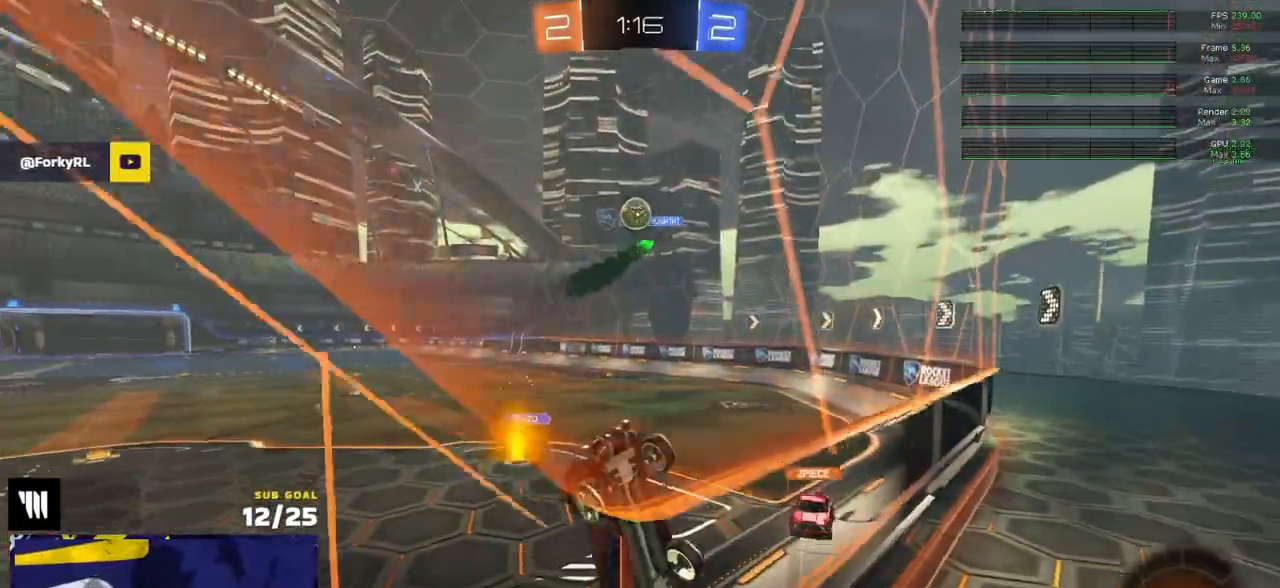
{"buttons": ["R2"], "left_stick": "right", "right_stick": "center", "events": [[67, "left_stick", "left"], [133, "left_stick", "center"], [183, "left_stick", "left"], [317, "R2", "up"], [383, "left_stick", "right"], [433, "R2", "down"]]}
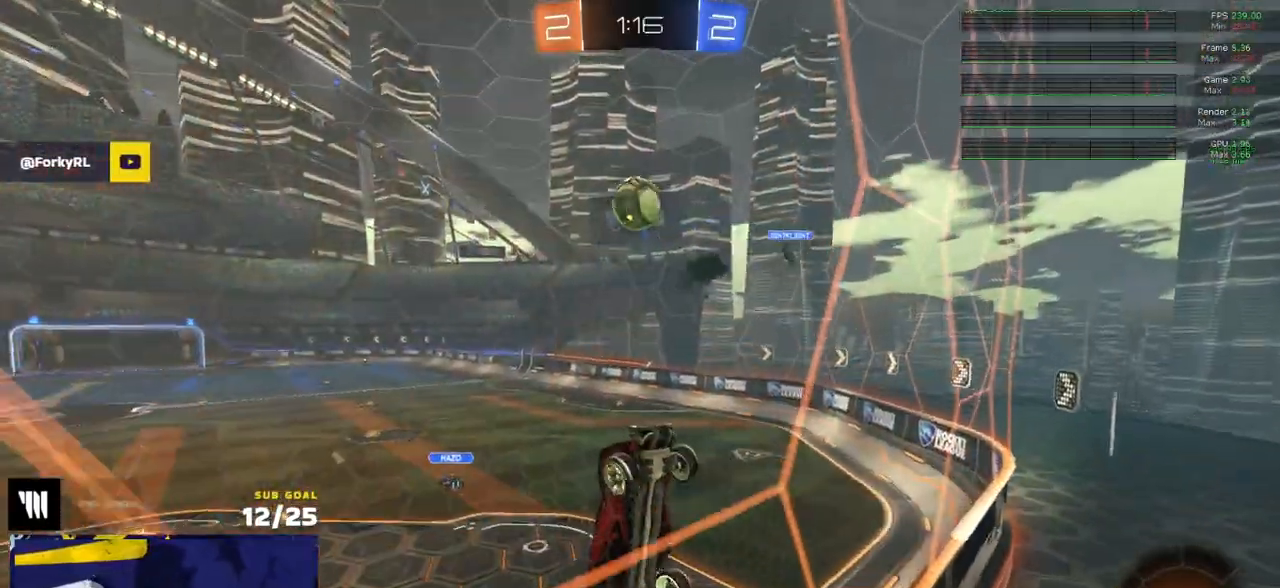
{"buttons": ["R2"], "left_stick": "right", "right_stick": "center", "events": [[17, "left_stick", "up-right"], [117, "left_stick", "right"], [383, "R1", "down"], [400, "left_stick", "center"], [433, "R1", "up"], [483, "left_stick", "right"]]}
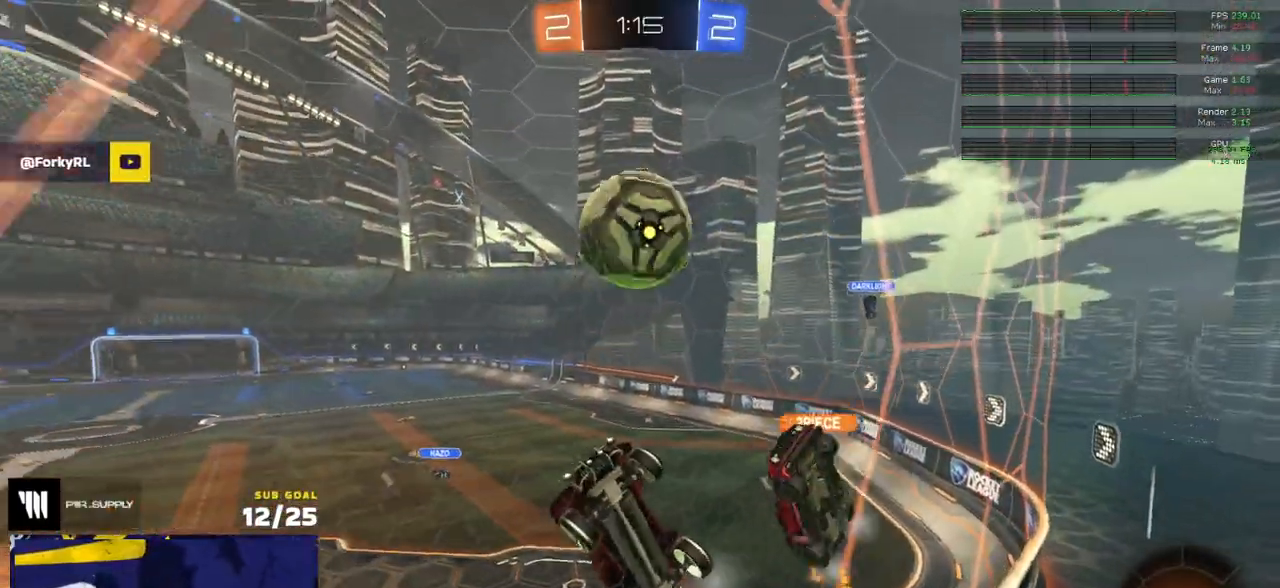
{"buttons": ["R1", "R2"], "left_stick": "right", "right_stick": "center", "events": [[333, "R1", "down"]]}
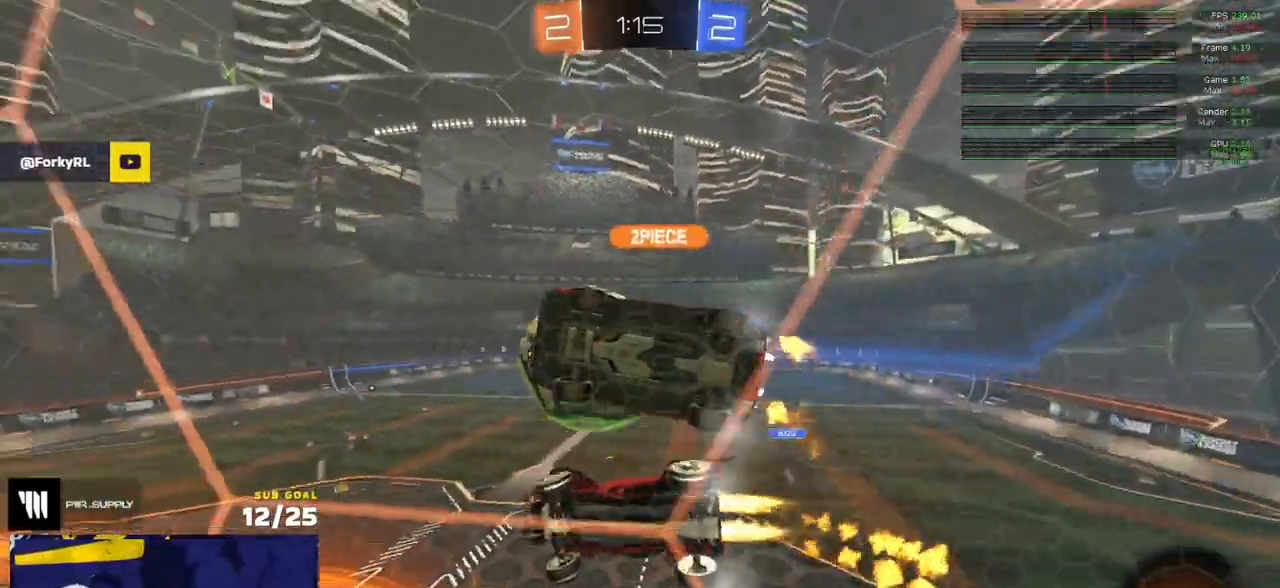
{"buttons": ["L1", "R1"], "left_stick": "down-left", "right_stick": "center", "events": [[183, "A", "down"], [200, "left_stick", "down-left"], [233, "R2", "up"], [267, "L1", "down"], [400, "A", "up"]]}